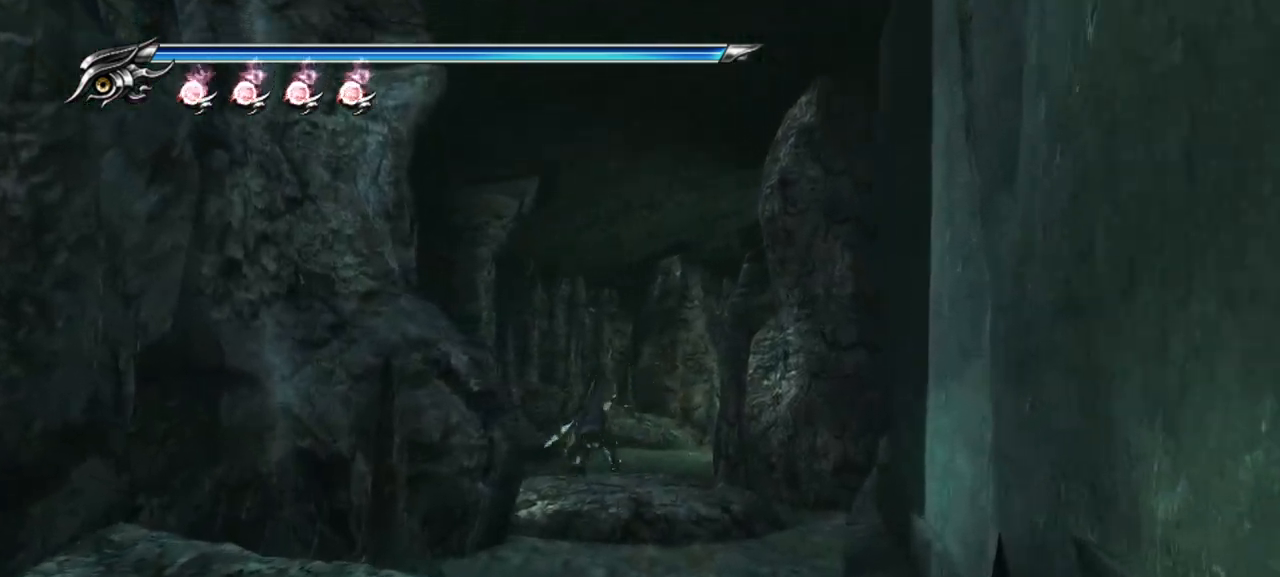
Gameplay with a controller (PlayStation layout); each line is a JSON object with the inputs held at the frame after it. "events" lists button and stick changes between this image and that frame as [ms after this image, input, new state], when the widget could be followed in between. Not read: TRIANGLE.
{"buttons": [], "left_stick": "up-left", "right_stick": "down-right", "events": [[67, "CROSS", "up"], [183, "left_stick", "up-right"], [217, "right_stick", "down-right"], [417, "left_stick", "up-left"]]}
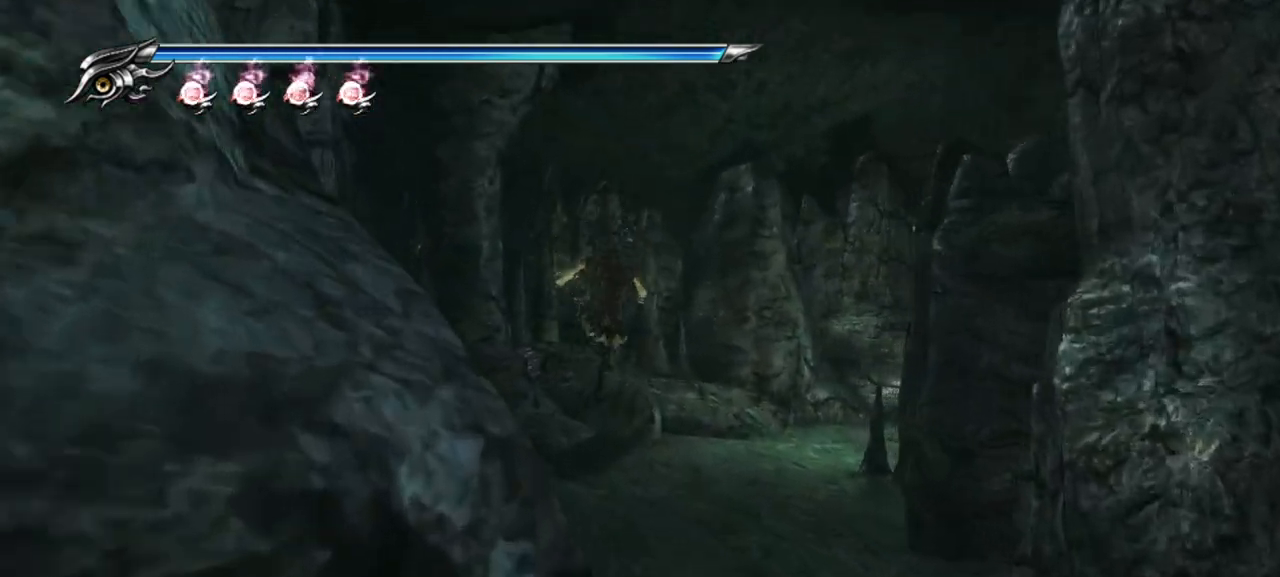
{"buttons": [], "left_stick": "right", "right_stick": "down-right", "events": [[100, "left_stick", "right"]]}
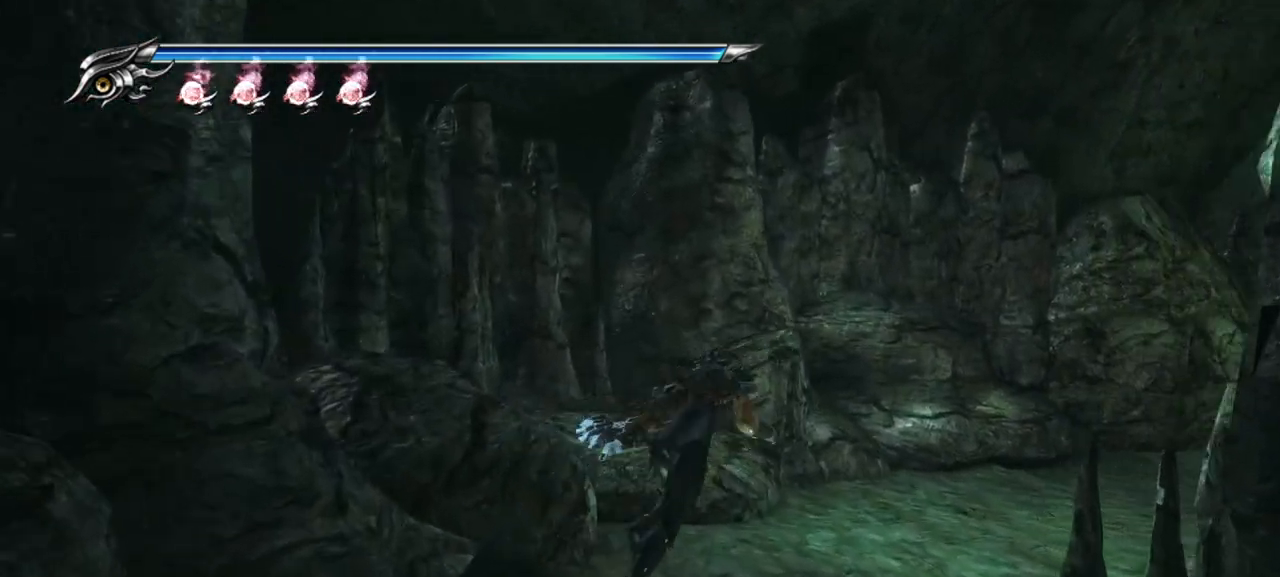
{"buttons": [], "left_stick": "up-right", "right_stick": "down-right", "events": [[350, "left_stick", "up-right"]]}
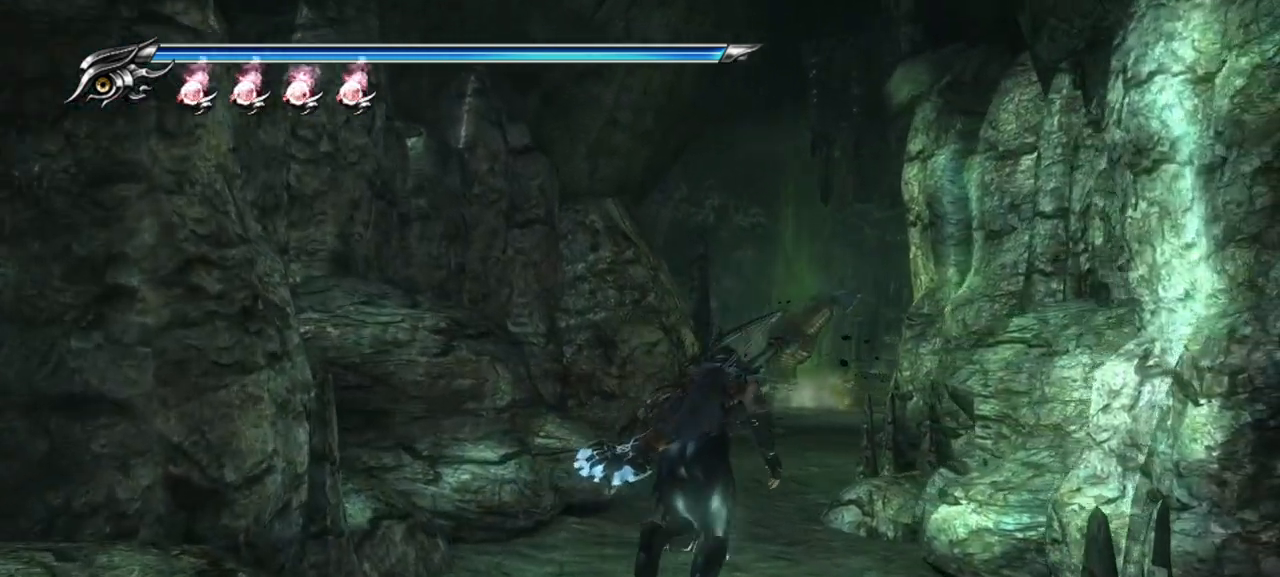
{"buttons": [], "left_stick": "up", "right_stick": "center", "events": [[17, "right_stick", "center"], [133, "left_stick", "up"]]}
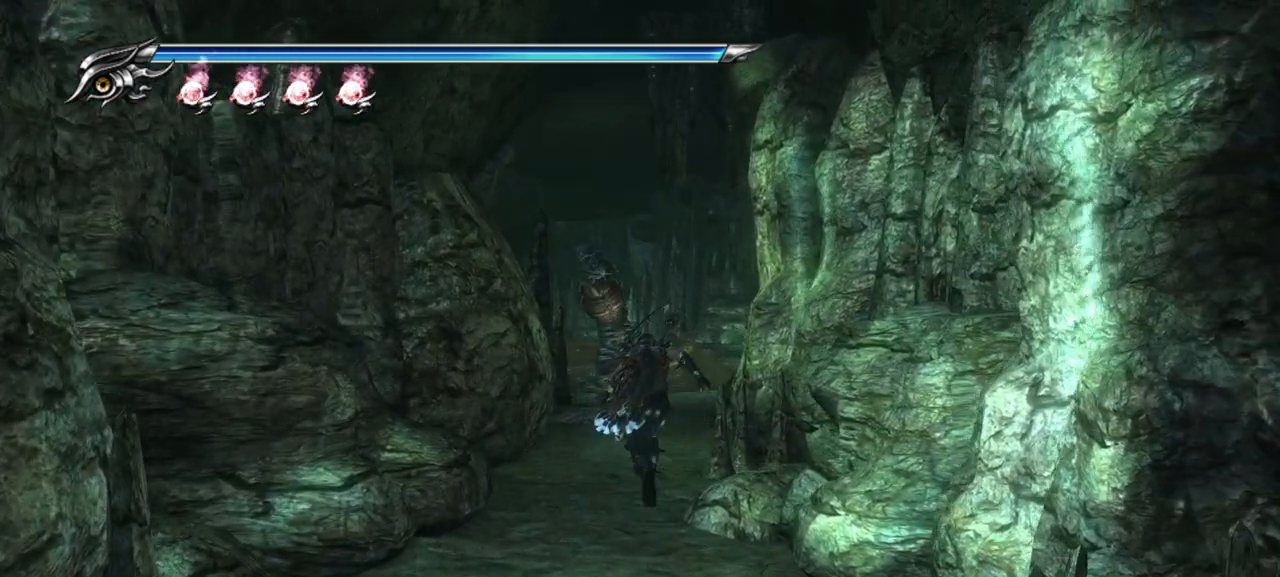
{"buttons": [], "left_stick": "up-right", "right_stick": "center", "events": [[433, "left_stick", "up-right"]]}
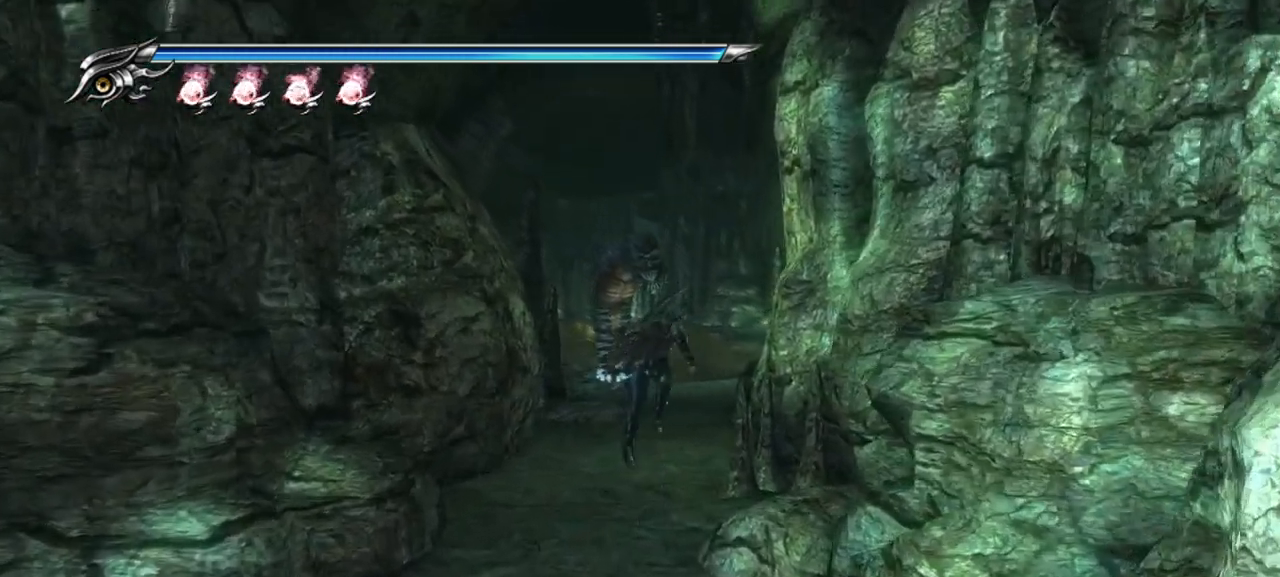
{"buttons": [], "left_stick": "up", "right_stick": "center", "events": [[233, "left_stick", "up"]]}
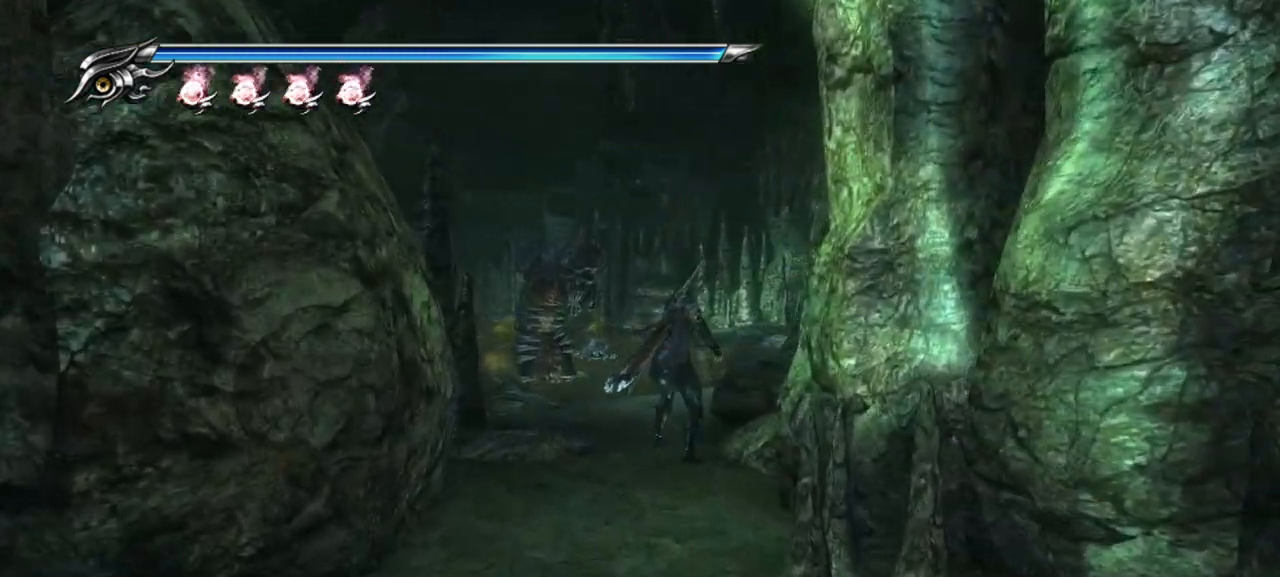
{"buttons": ["CROSS"], "left_stick": "up", "right_stick": "center", "events": [[133, "L1", "down"], [400, "CROSS", "down"], [417, "L1", "up"]]}
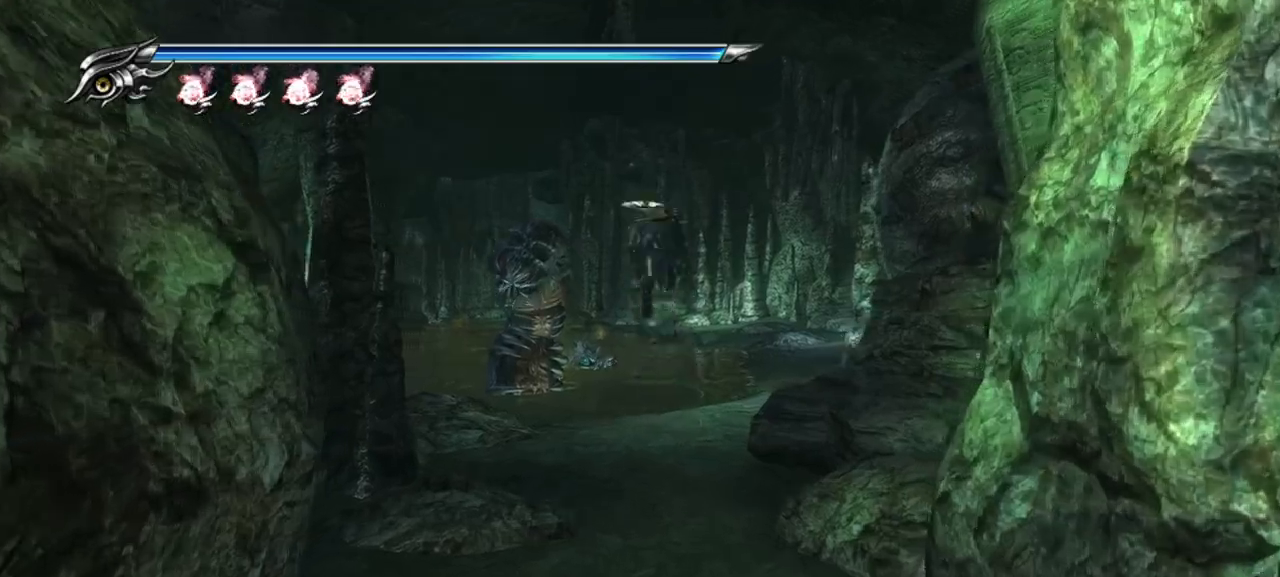
{"buttons": [], "left_stick": "up-right", "right_stick": "center", "events": [[100, "CROSS", "up"], [233, "left_stick", "up-right"]]}
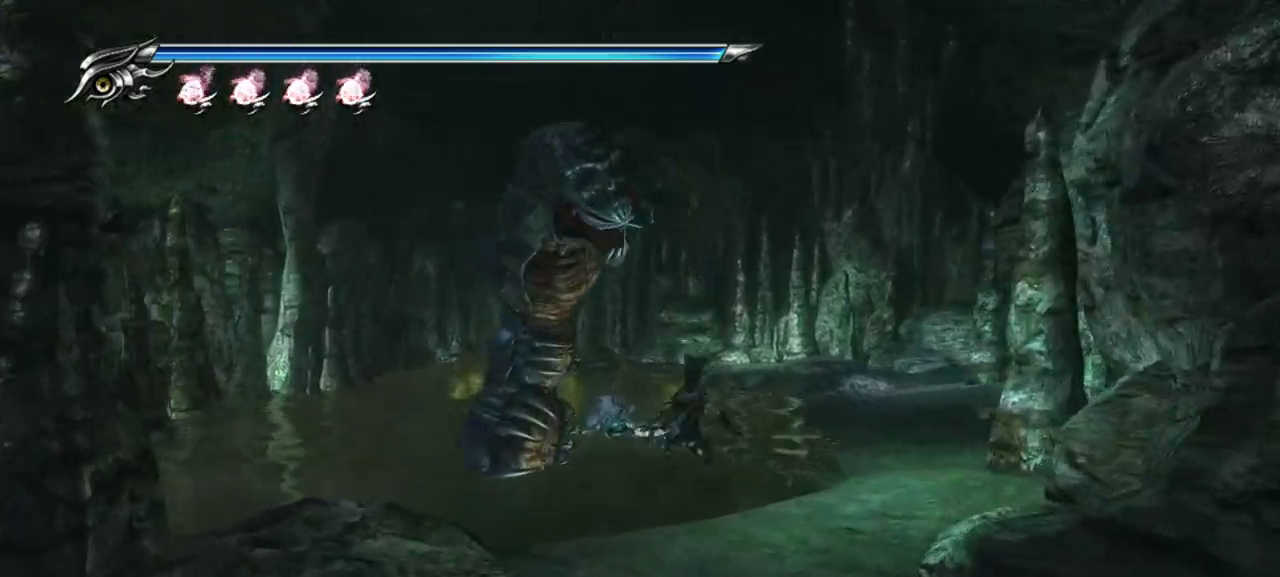
{"buttons": ["CIRCLE"], "left_stick": "center", "right_stick": "center", "events": [[17, "CIRCLE", "down"], [183, "left_stick", "center"]]}
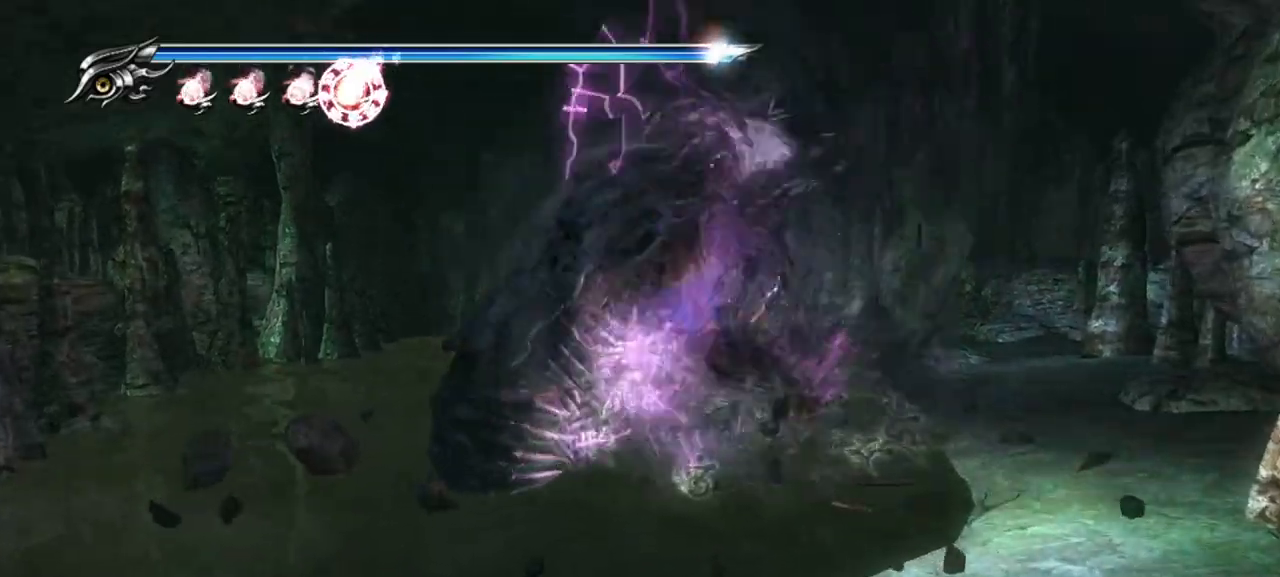
{"buttons": [], "left_stick": "center", "right_stick": "center", "events": [[50, "CIRCLE", "up"]]}